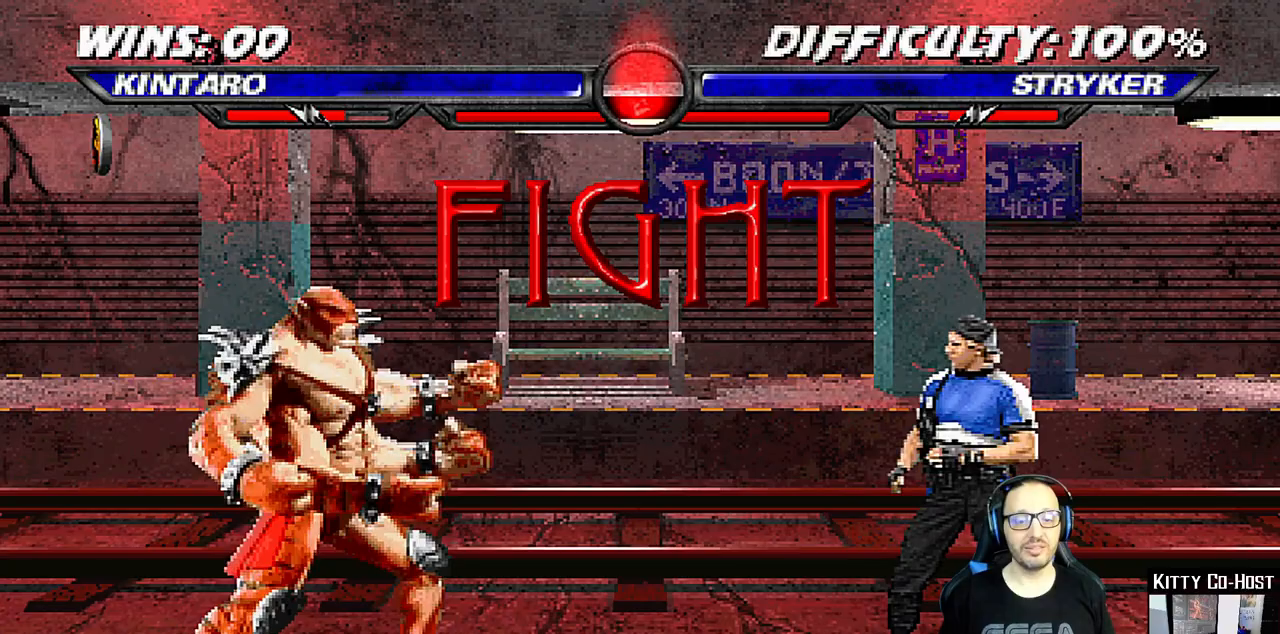
Gameplay with a controller (PlayStation layout); each line is a JSON object with the inputs held at the frame after it (dt_ms = milliseconds from this image to that frame). "events" lists button and stick changes between this image and that frame as [ms after this image, input, new state], when the widget could be followed in between. Not read: L1 R1.
{"dt_ms": 500, "buttons": ["DPAD_RIGHT"], "left_stick": "center", "right_stick": "center", "events": [[150, "DPAD_LEFT", "down"], [233, "DPAD_LEFT", "up"], [333, "DPAD_LEFT", "down"], [400, "DPAD_LEFT", "up"], [433, "DPAD_LEFT", "down"], [467, "DPAD_LEFT", "up"], [467, "DPAD_RIGHT", "down"]]}
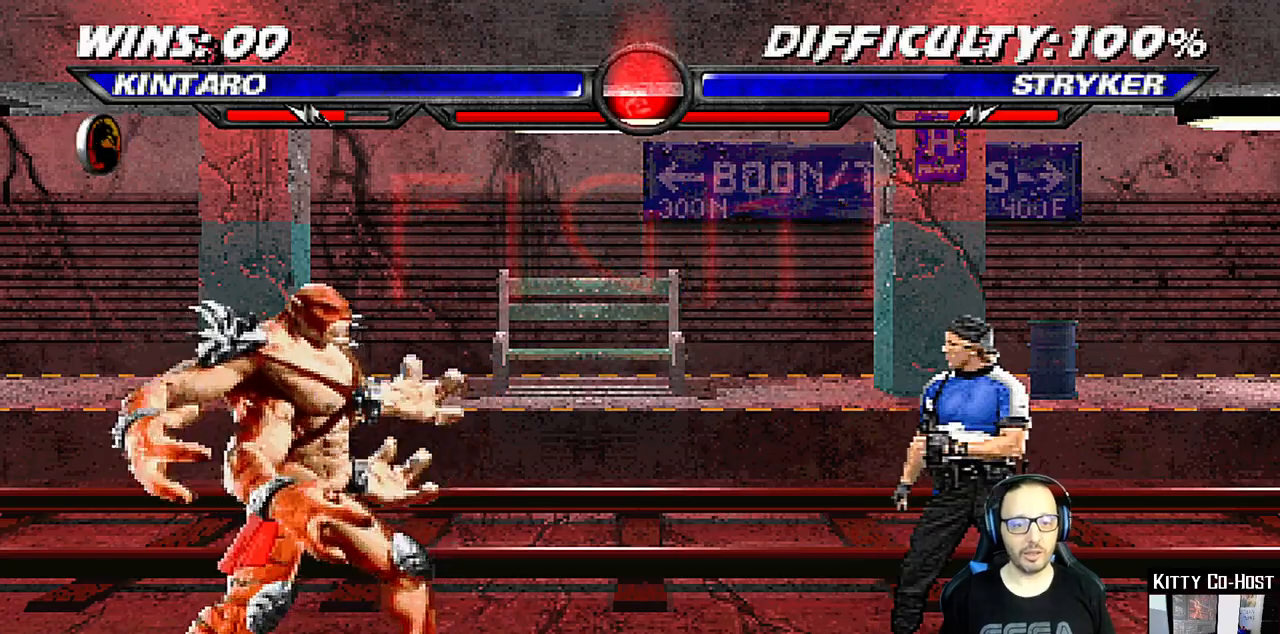
{"dt_ms": 500, "buttons": [], "left_stick": "center", "right_stick": "center", "events": [[33, "DPAD_RIGHT", "up"], [33, "SQUARE", "down"], [183, "SQUARE", "up"], [233, "SQUARE", "down"], [267, "SQUARE", "up"]]}
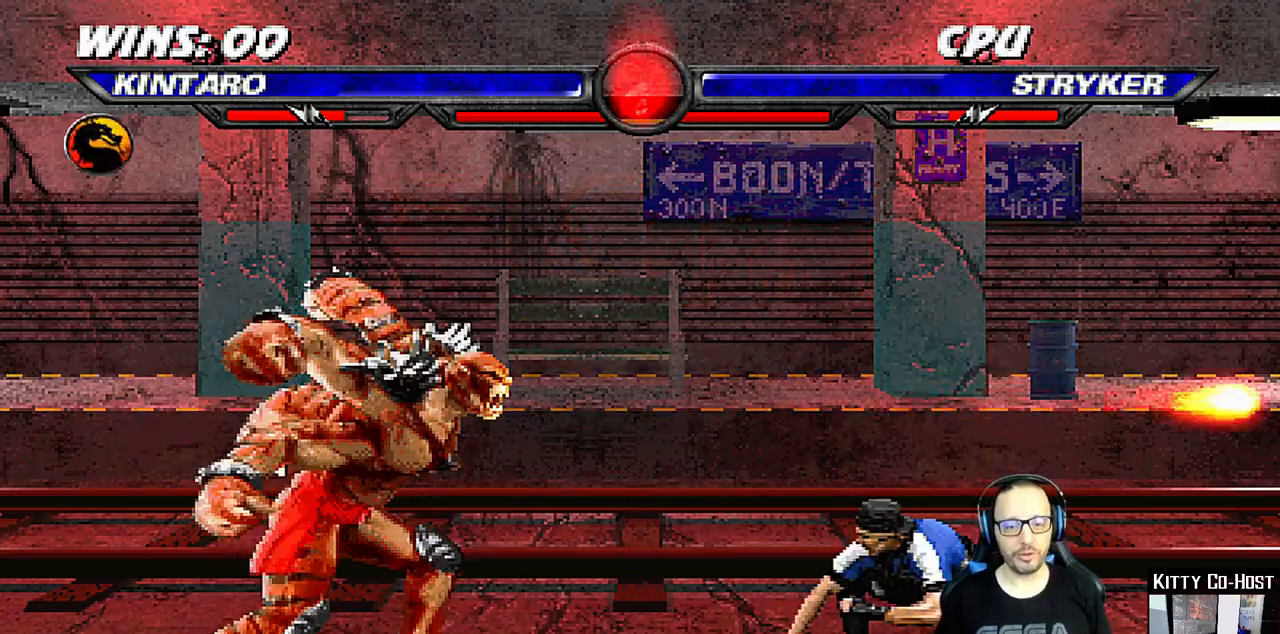
{"dt_ms": 500, "buttons": ["SQUARE"], "left_stick": "center", "right_stick": "center", "events": [[150, "DPAD_LEFT", "down"], [200, "DPAD_LEFT", "up"], [283, "DPAD_LEFT", "down"], [367, "DPAD_LEFT", "up"], [383, "DPAD_RIGHT", "down"], [417, "SQUARE", "down"], [450, "DPAD_RIGHT", "up"]]}
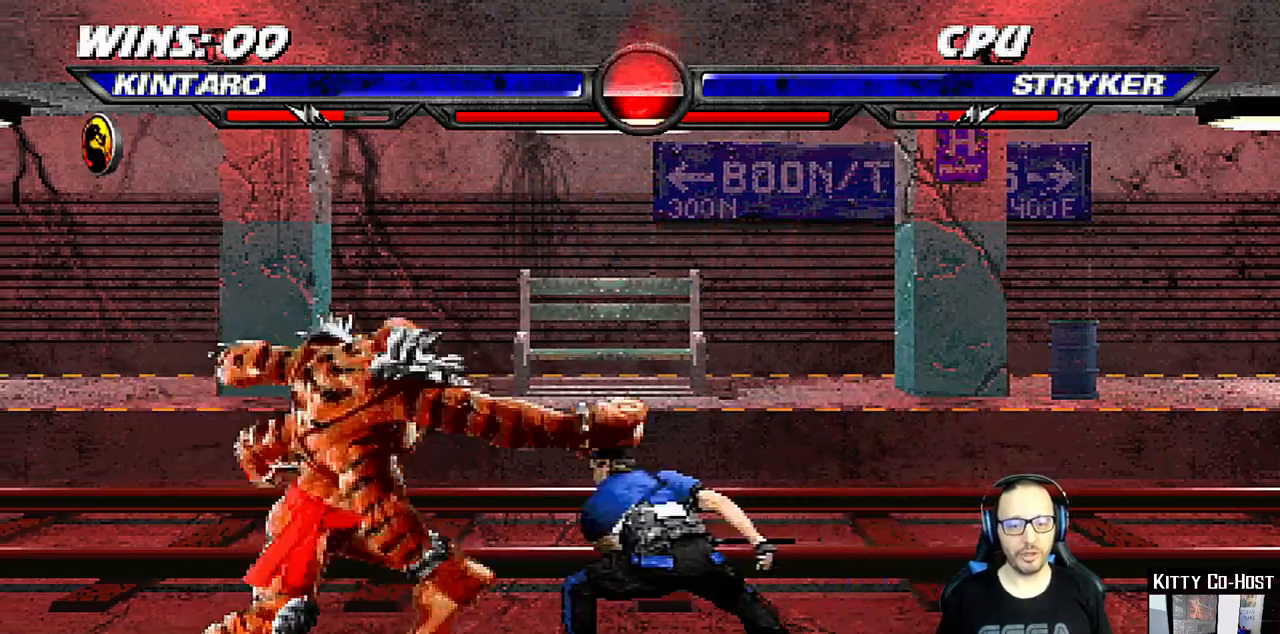
{"dt_ms": 500, "buttons": [], "left_stick": "center", "right_stick": "center", "events": [[17, "SQUARE", "up"]]}
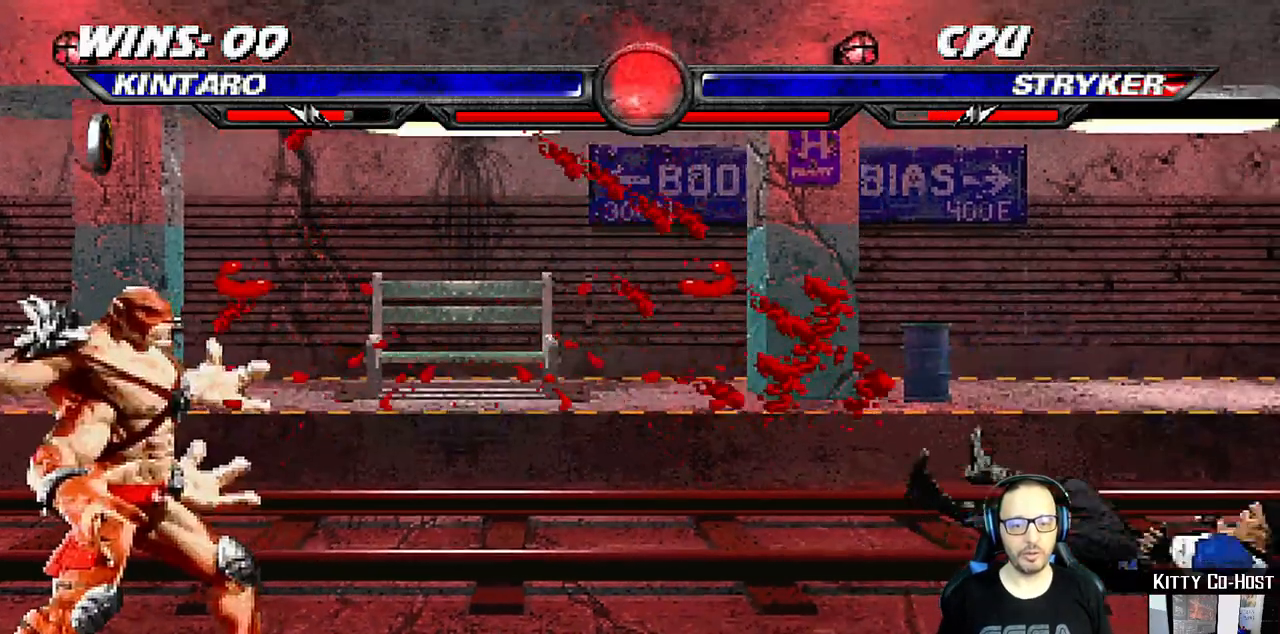
{"dt_ms": 500, "buttons": [], "left_stick": "center", "right_stick": "center", "events": [[150, "DPAD_DOWN", "down"], [183, "DPAD_DOWN", "up"], [300, "DPAD_DOWN", "down"], [350, "DPAD_DOWN", "up"], [350, "DPAD_UP", "down"], [450, "DPAD_UP", "up"]]}
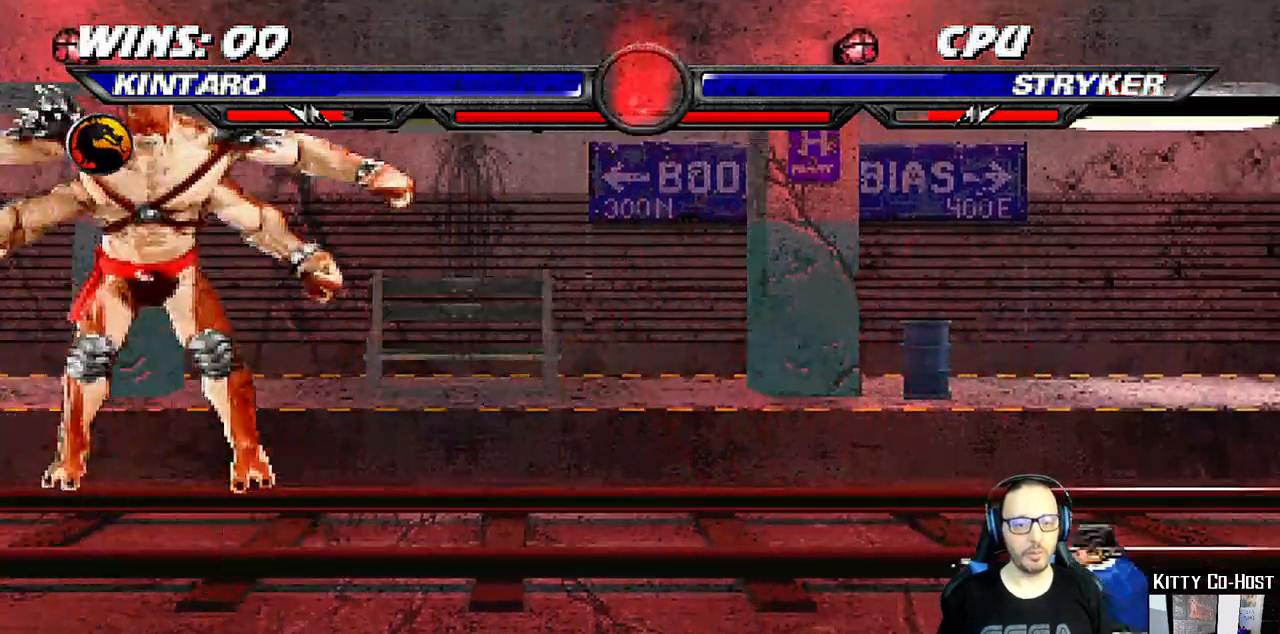
{"dt_ms": 500, "buttons": [], "left_stick": "center", "right_stick": "center", "events": []}
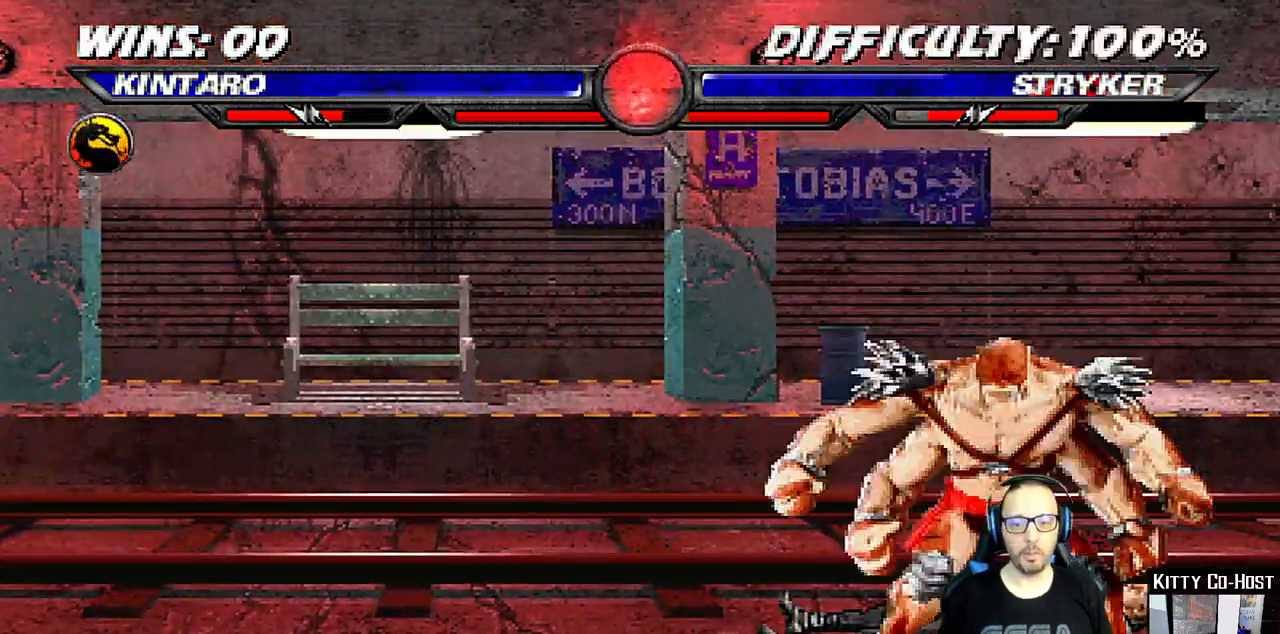
{"dt_ms": 500, "buttons": [], "left_stick": "center", "right_stick": "center", "events": []}
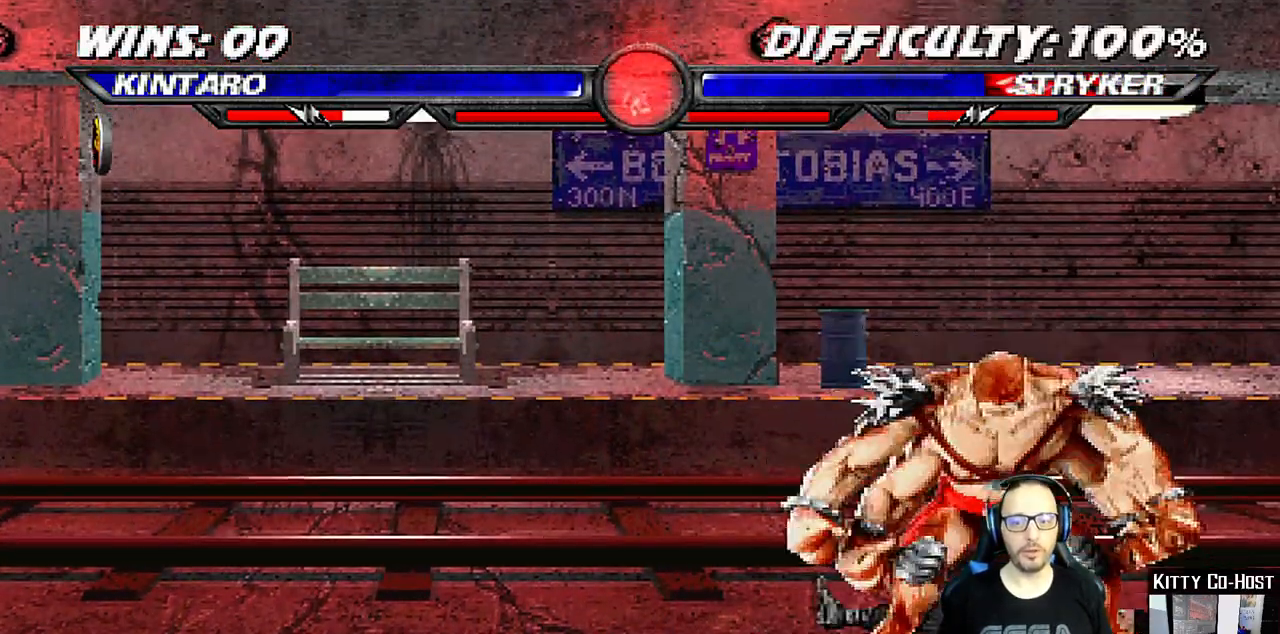
{"dt_ms": 500, "buttons": [], "left_stick": "center", "right_stick": "center", "events": []}
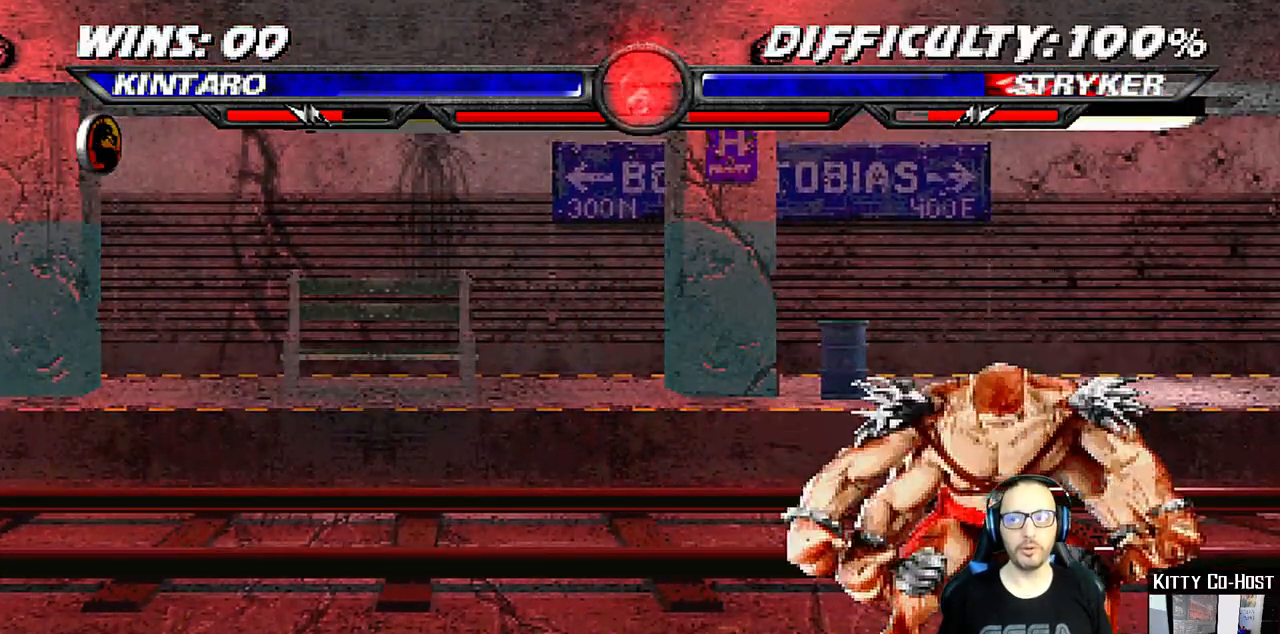
{"dt_ms": 500, "buttons": [], "left_stick": "center", "right_stick": "center", "events": []}
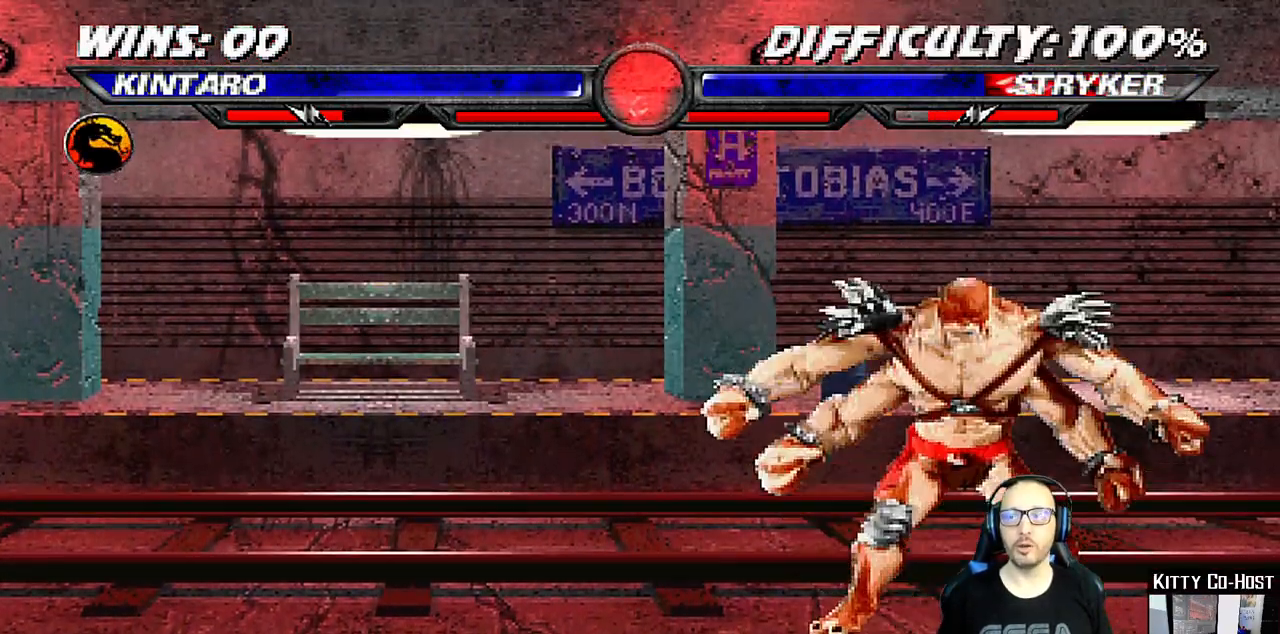
{"dt_ms": 500, "buttons": ["DPAD_RIGHT"], "left_stick": "center", "right_stick": "center", "events": [[500, "DPAD_RIGHT", "down"]]}
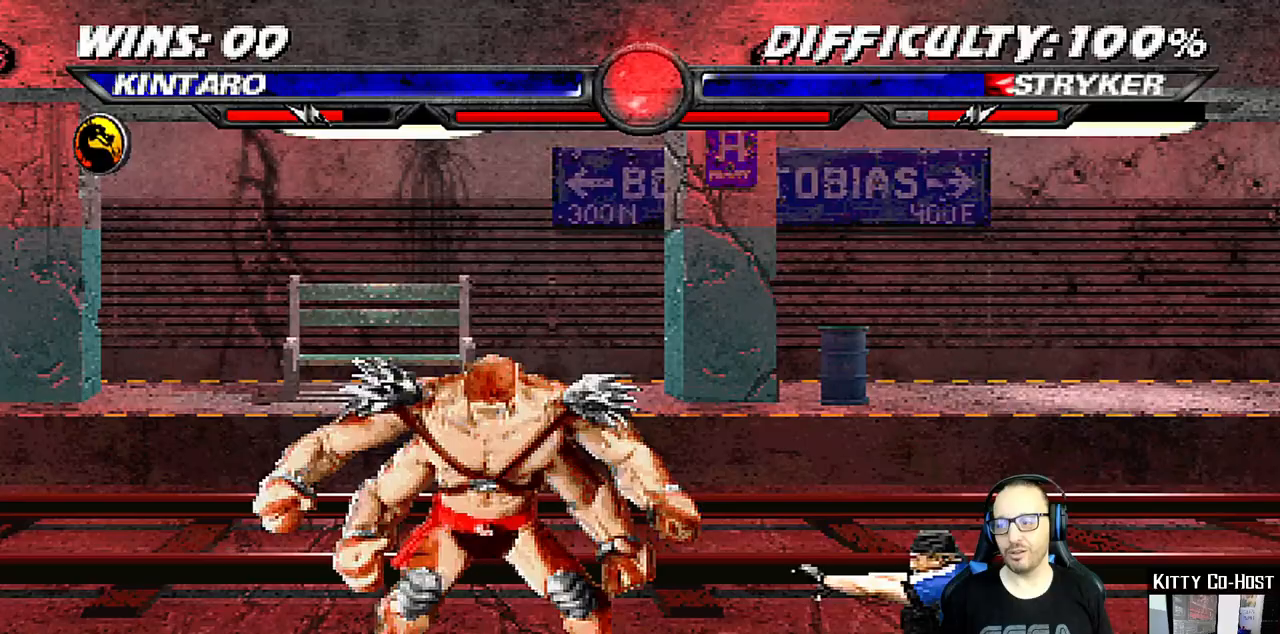
{"dt_ms": 500, "buttons": [], "left_stick": "center", "right_stick": "center", "events": [[133, "CIRCLE", "down"], [233, "CIRCLE", "up"], [300, "CIRCLE", "down"], [300, "DPAD_RIGHT", "up"], [450, "CIRCLE", "up"]]}
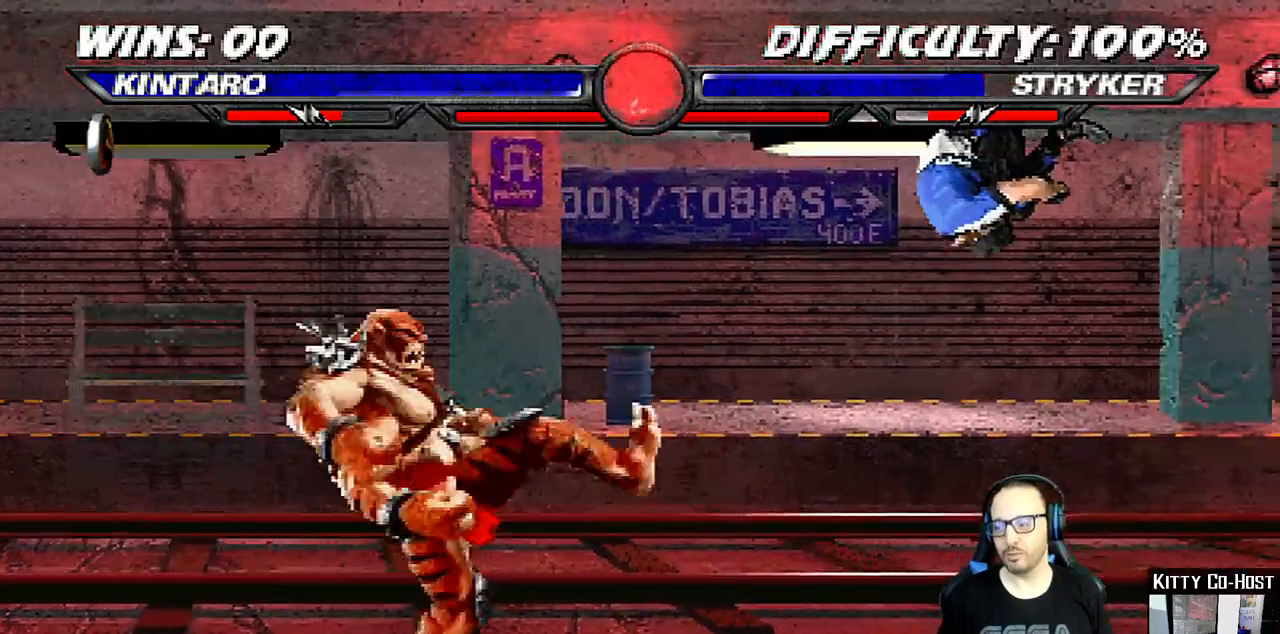
{"dt_ms": 500, "buttons": [], "left_stick": "center", "right_stick": "center", "events": [[50, "DPAD_DOWN", "down"], [150, "DPAD_DOWN", "up"], [167, "DPAD_UP", "down"], [300, "DPAD_UP", "up"]]}
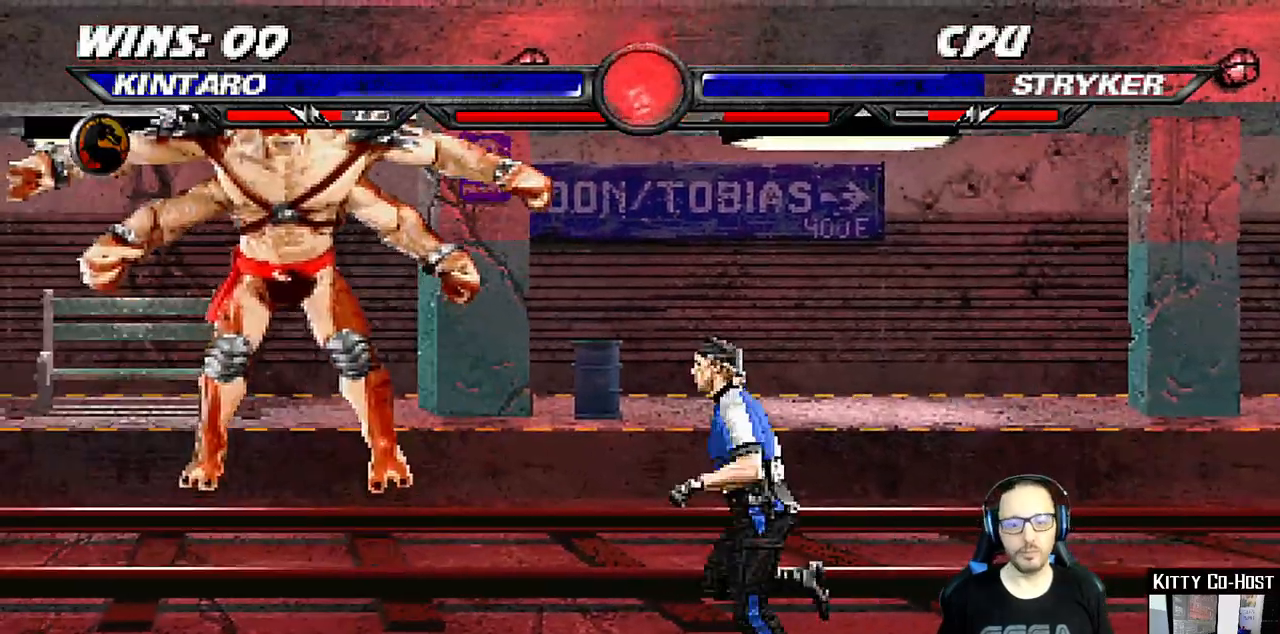
{"dt_ms": 500, "buttons": ["DPAD_DOWN", "DPAD_LEFT"], "left_stick": "center", "right_stick": "center", "events": [[200, "DPAD_DOWN", "down"], [217, "DPAD_LEFT", "down"]]}
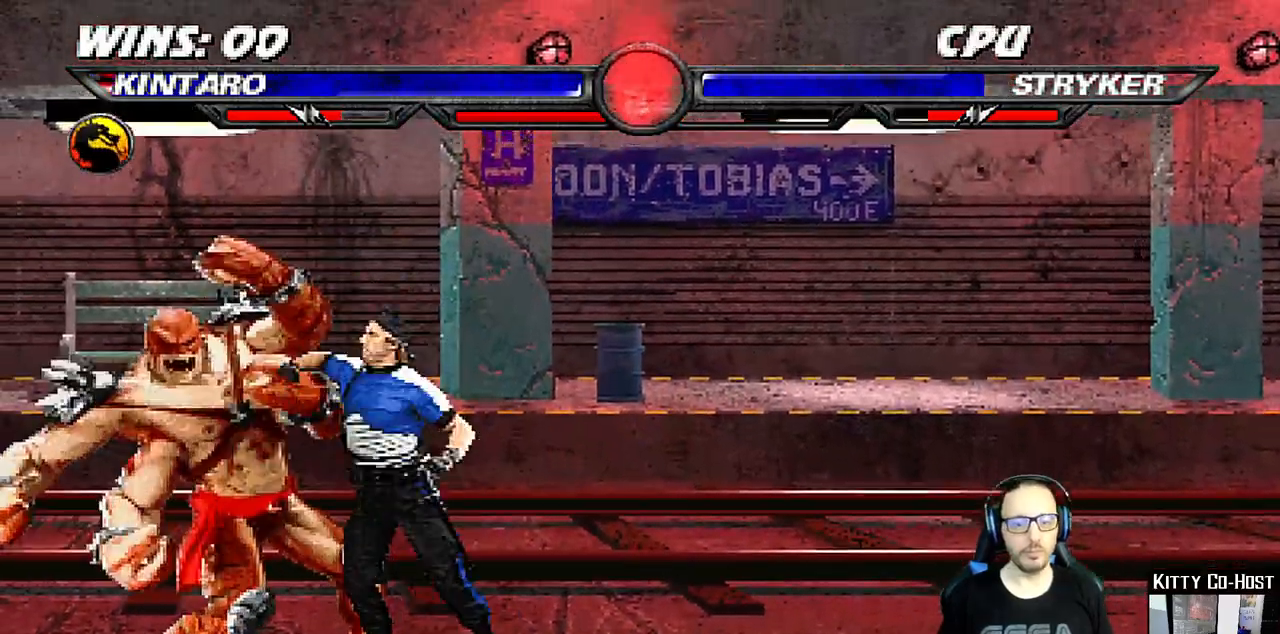
{"dt_ms": 500, "buttons": [], "left_stick": "center", "right_stick": "center", "events": [[117, "DPAD_LEFT", "up"], [133, "DPAD_DOWN", "up"]]}
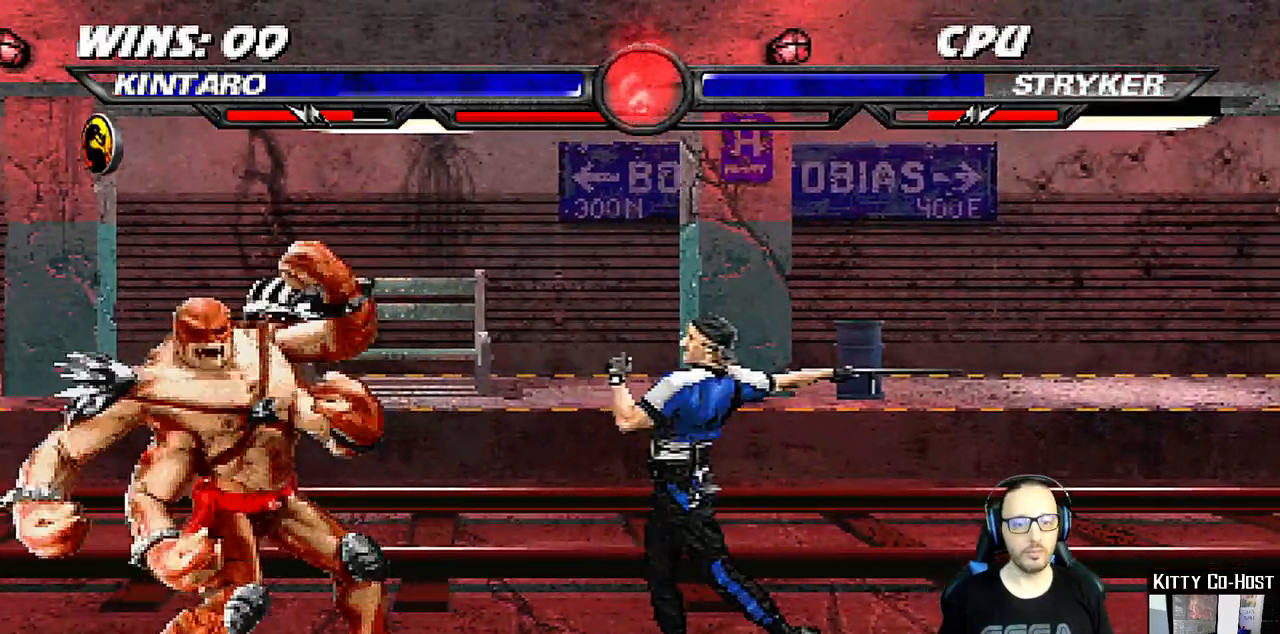
{"dt_ms": 1000, "buttons": [], "left_stick": "center", "right_stick": "center"}
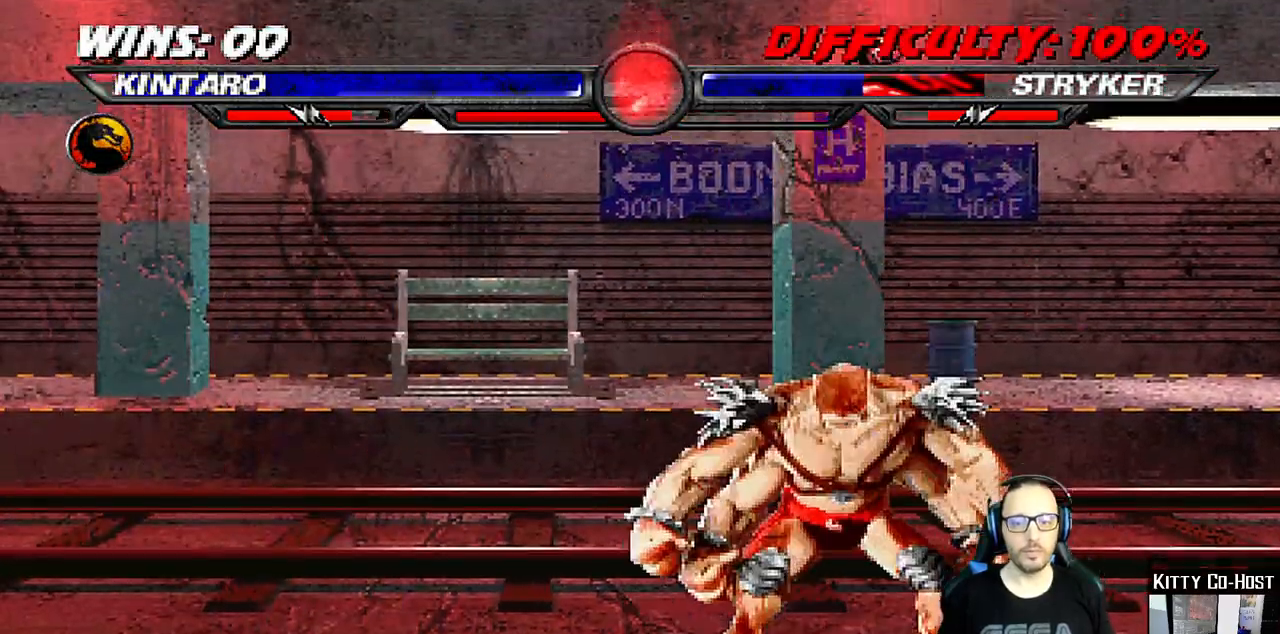
{"dt_ms": 500, "buttons": [], "left_stick": "center", "right_stick": "center", "events": []}
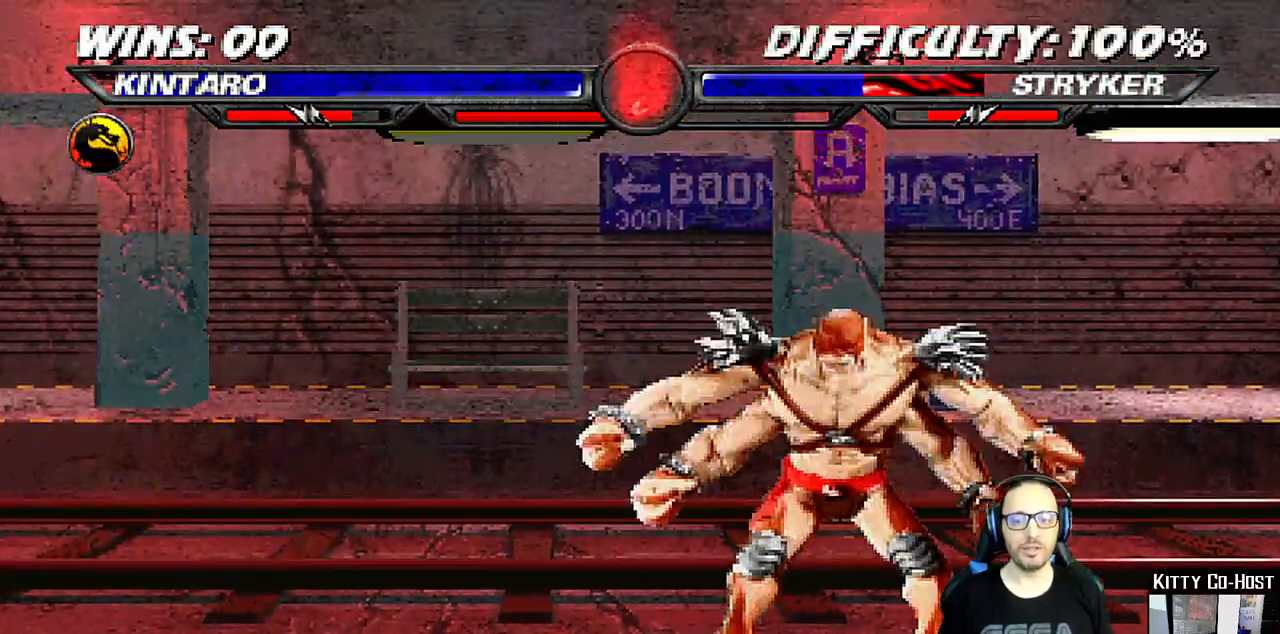
{"dt_ms": 500, "buttons": [], "left_stick": "center", "right_stick": "center", "events": []}
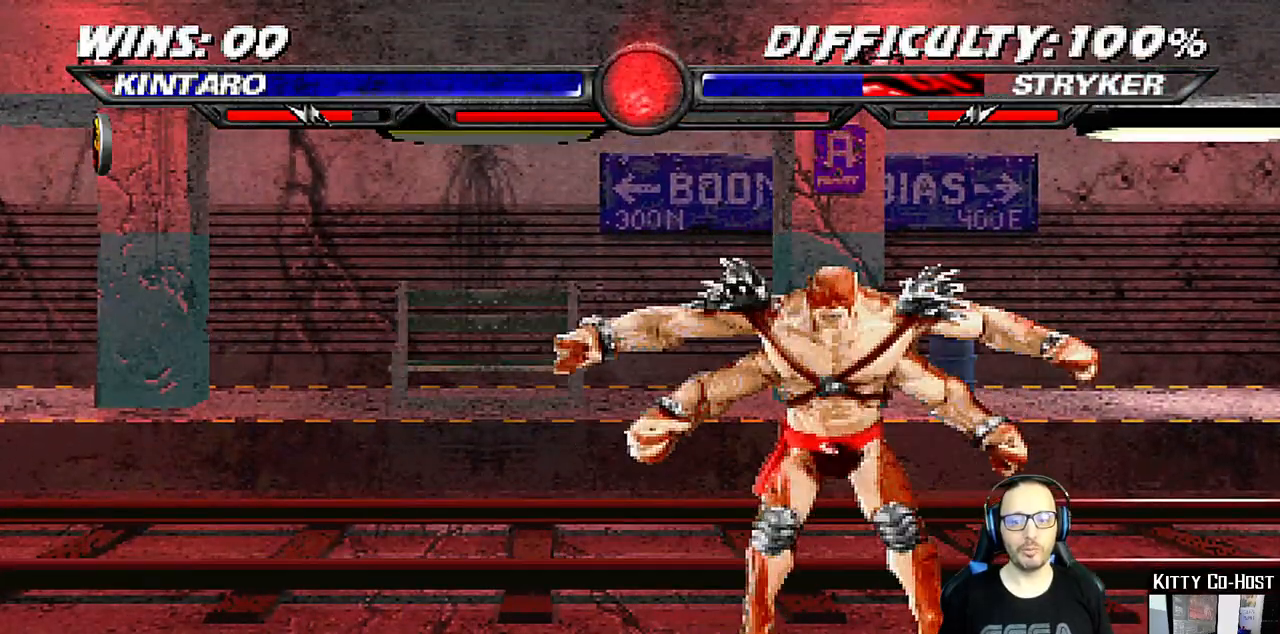
{"dt_ms": 500, "buttons": [], "left_stick": "center", "right_stick": "center", "events": []}
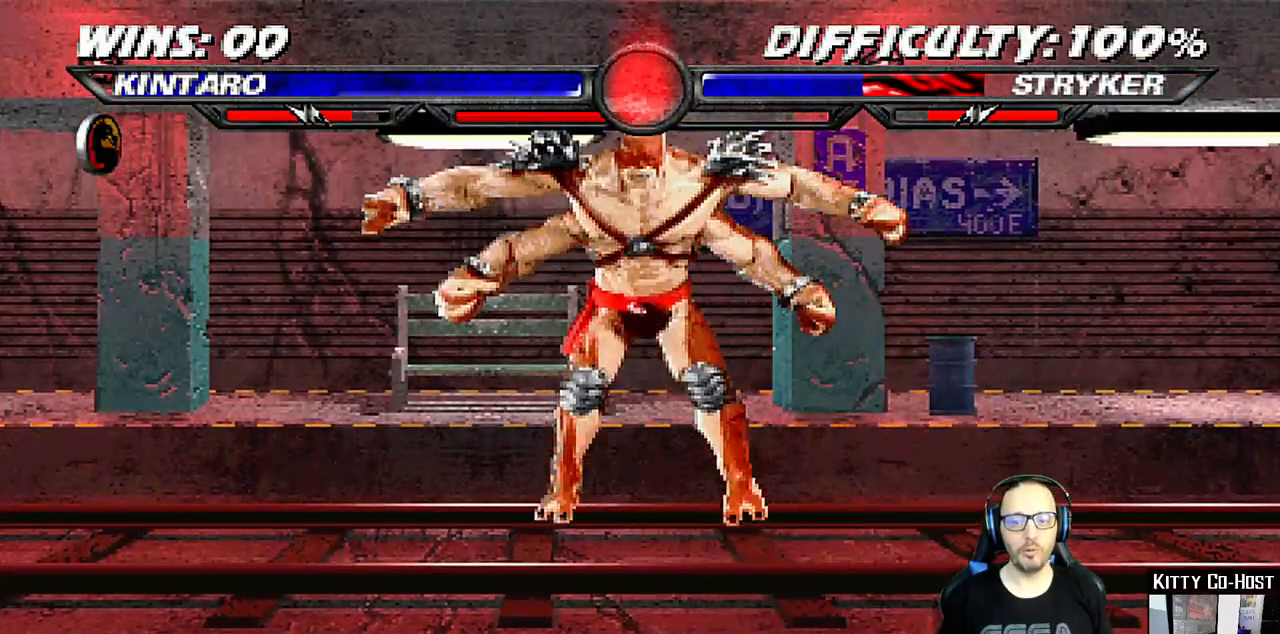
{"dt_ms": 500, "buttons": ["TRIANGLE"], "left_stick": "center", "right_stick": "center", "events": [[300, "DPAD_DOWN", "down"], [350, "DPAD_LEFT", "down"], [383, "DPAD_DOWN", "up"], [433, "DPAD_LEFT", "up"], [433, "TRIANGLE", "down"]]}
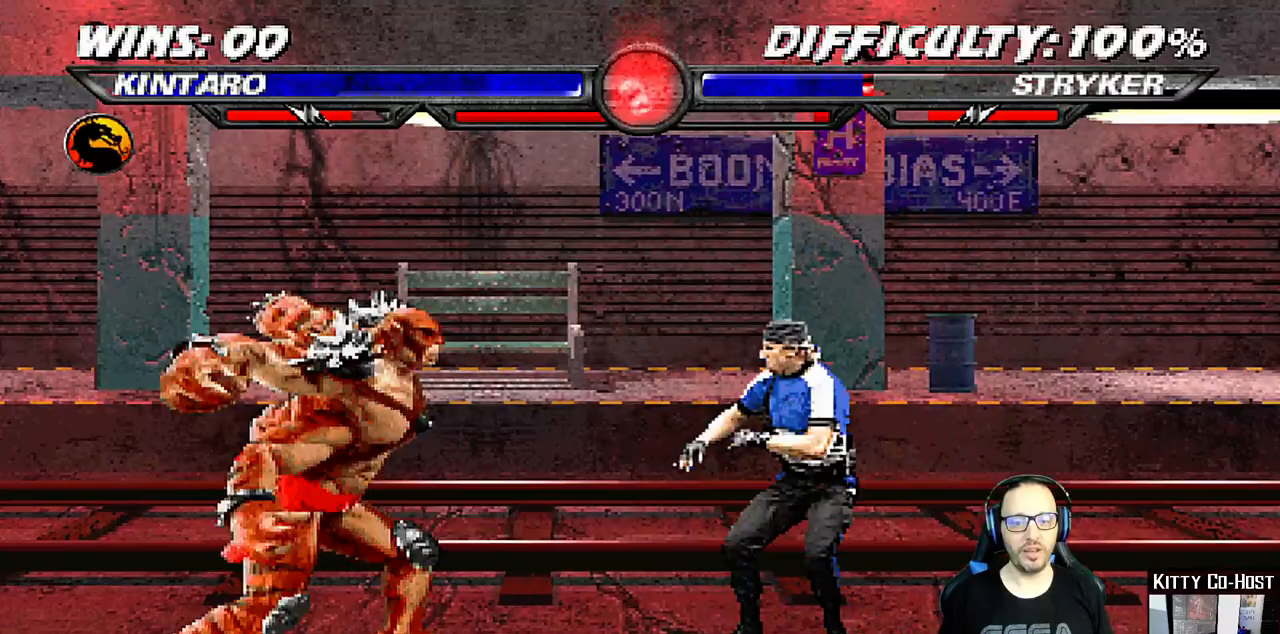
{"dt_ms": 500, "buttons": ["DPAD_DOWN"], "left_stick": "center", "right_stick": "center", "events": [[300, "TRIANGLE", "up"], [500, "DPAD_DOWN", "down"]]}
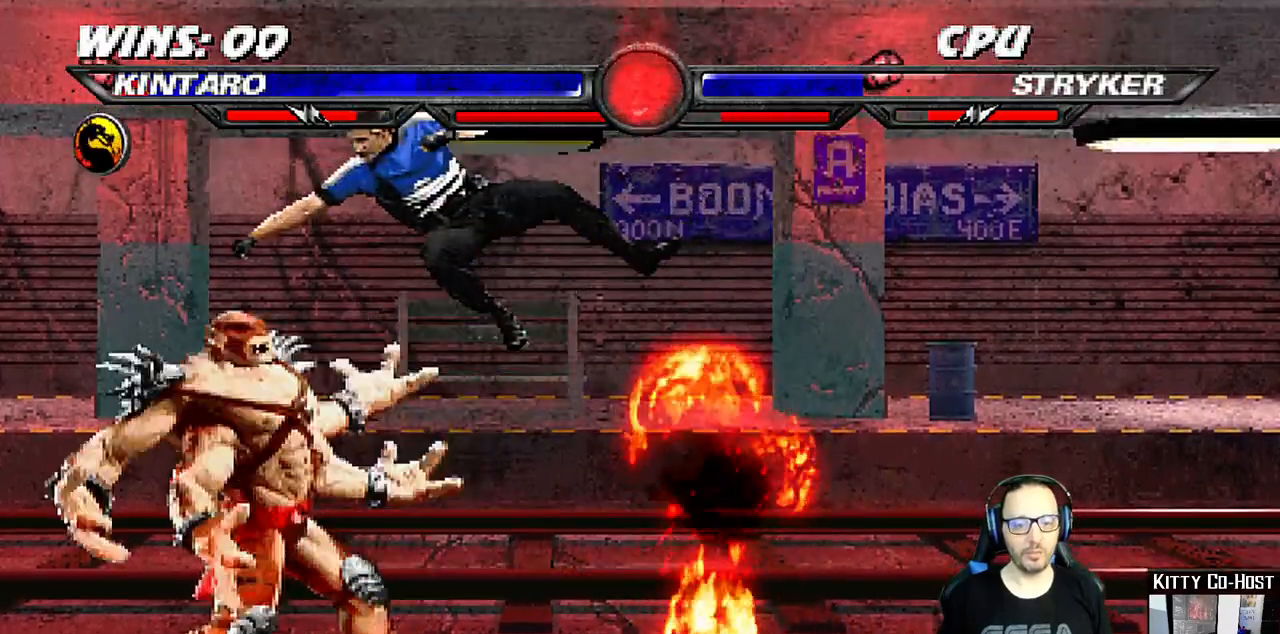
{"dt_ms": 500, "buttons": [], "left_stick": "center", "right_stick": "center", "events": [[17, "DPAD_LEFT", "down"], [433, "DPAD_DOWN", "up"], [450, "DPAD_LEFT", "up"]]}
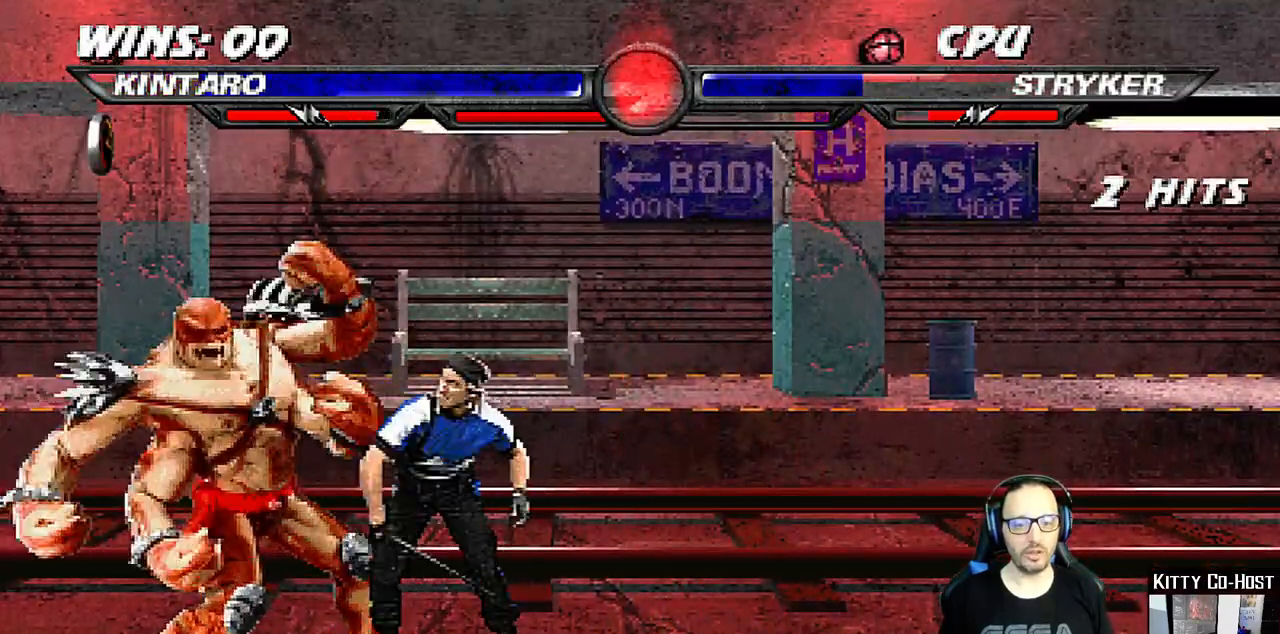
{"dt_ms": 500, "buttons": ["DPAD_LEFT"], "left_stick": "center", "right_stick": "center", "events": [[400, "DPAD_DOWN", "down"], [450, "DPAD_LEFT", "down"], [483, "DPAD_DOWN", "up"]]}
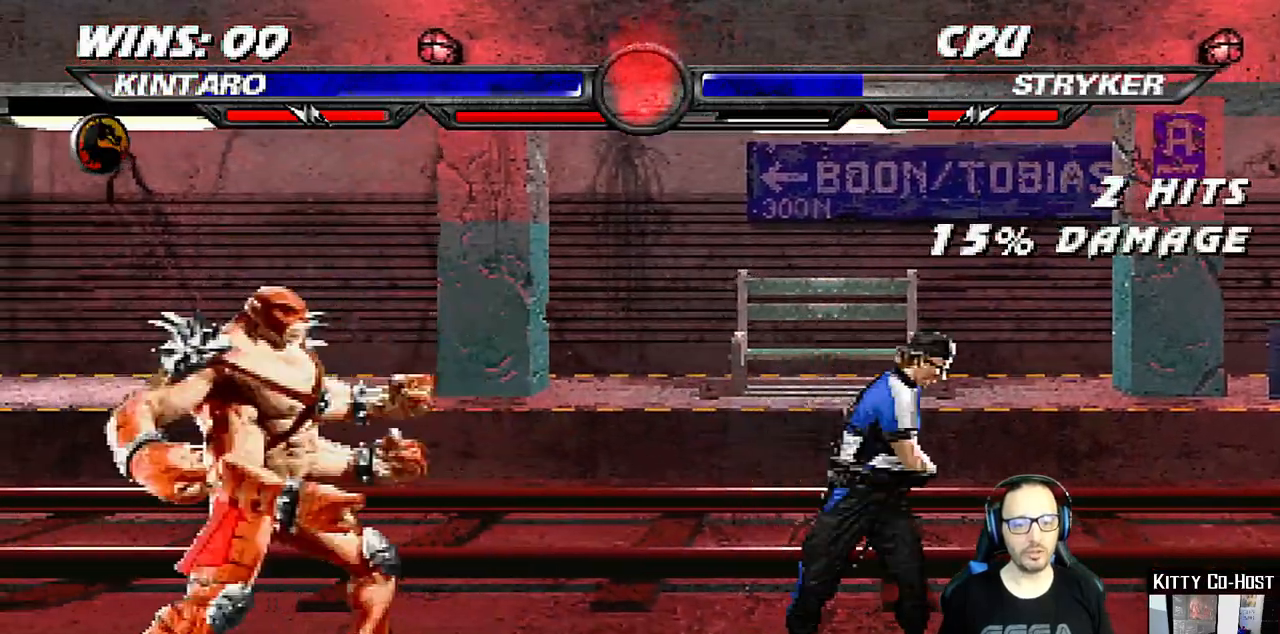
{"dt_ms": 500, "buttons": [], "left_stick": "center", "right_stick": "center", "events": [[17, "DPAD_LEFT", "up"], [17, "TRIANGLE", "down"], [117, "TRIANGLE", "up"], [167, "TRIANGLE", "down"], [300, "TRIANGLE", "up"]]}